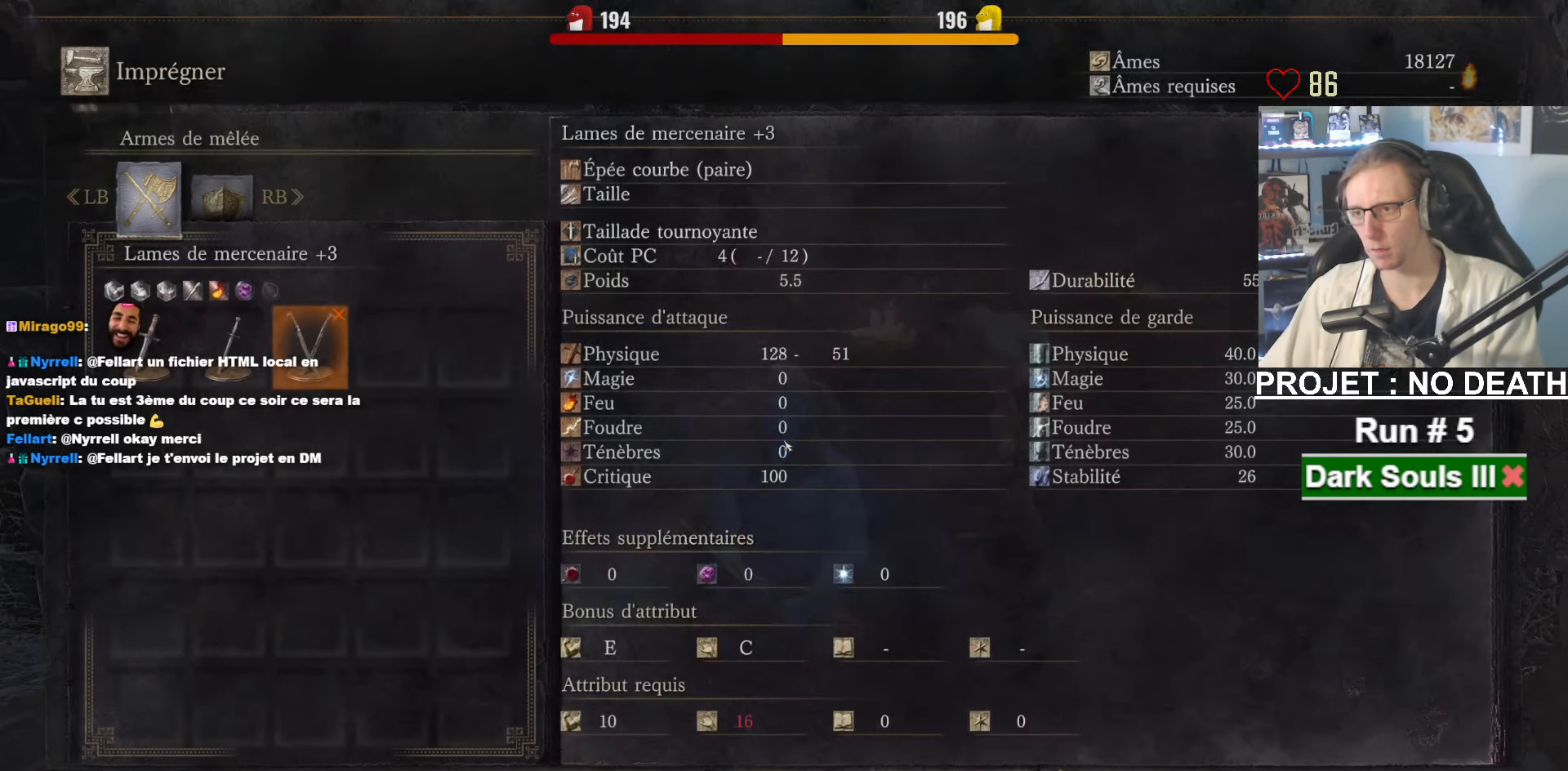
Gameplay with keyboard and mouse; each line is a JSON object with the keys and mouse buttons held at the frame after it. "events" lists presses ("down") and releases ("up") of "1", "2", "3", "4", "a", "alt", "ctrl", "d", "down", "e", "f", "g", "left", "q", "r", "return", "right", "s", "shift", "space", "tab", "up", "z", "mouse_left", "mouse_wheel", "mouse_right", "mouse_mb4" and "mouse_mb5" between this image and that frame as [ms after this image, input, new state], when the widget could be followed in between. "mouse_left", "mouse_wheel", "mouse_right", "mouse_mb4", "mouse_mb5" = the "left", "wheel", "right", "mb4", "mb5" buttons of the "mouse" list. No other keys are recorded. "wheel" means that the mouse wheel is clicked or scrolled. Not read: mouse_move other_keys.
{"keys": ["space"], "mouse": [], "events": [[150, "e", "down"], [183, "e", "up"], [233, "right", "down"], [383, "right", "up"], [416, "e", "down"], [466, "e", "up"]]}
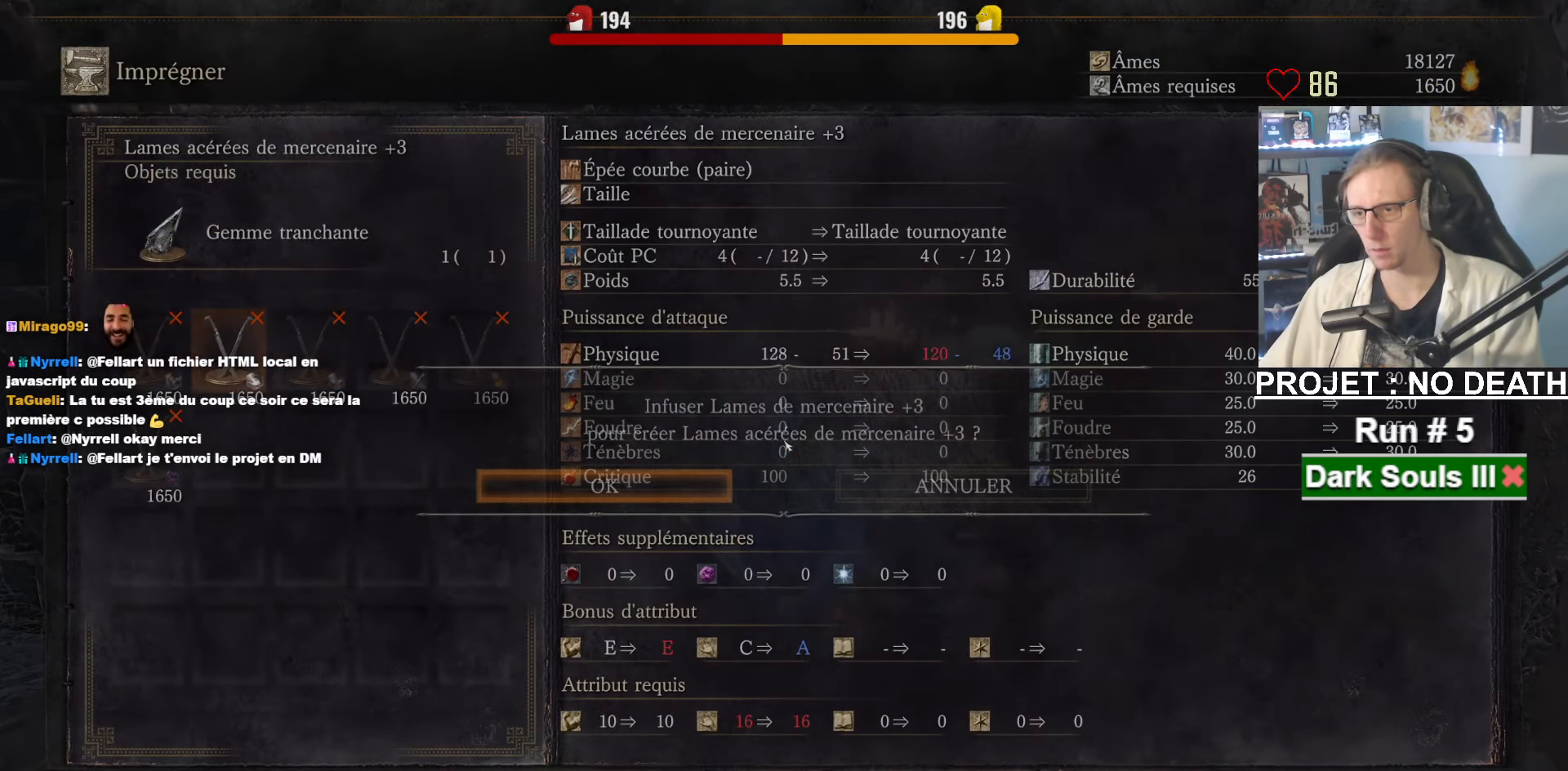
{"keys": ["space"], "mouse": [], "events": [[66, "e", "down"], [116, "e", "up"], [166, "e", "down"], [200, "e", "up"], [250, "e", "down"], [350, "e", "up"]]}
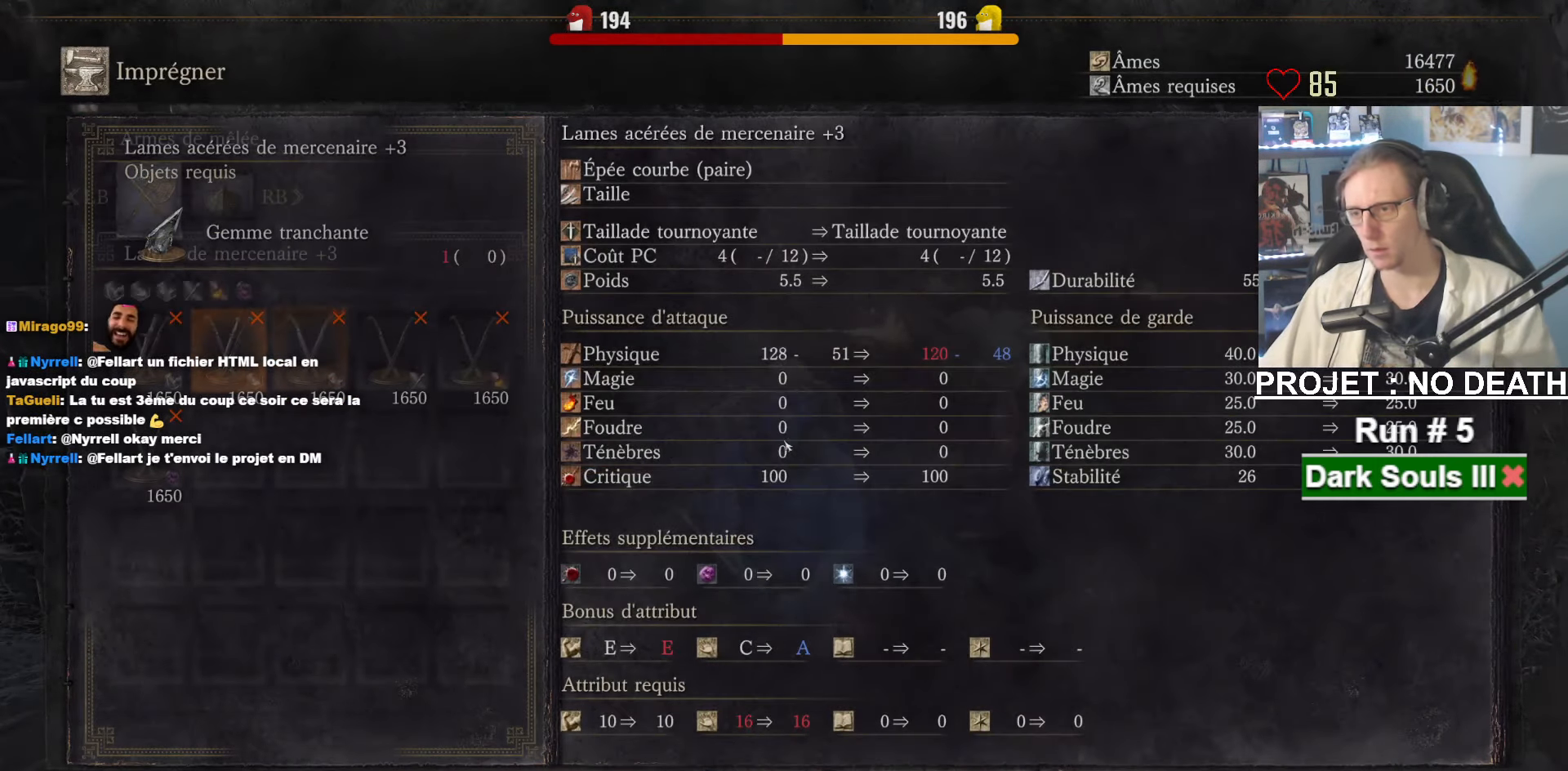
{"keys": ["q", "s", "space"], "mouse": [], "events": [[83, "s", "down"], [133, "q", "down"]]}
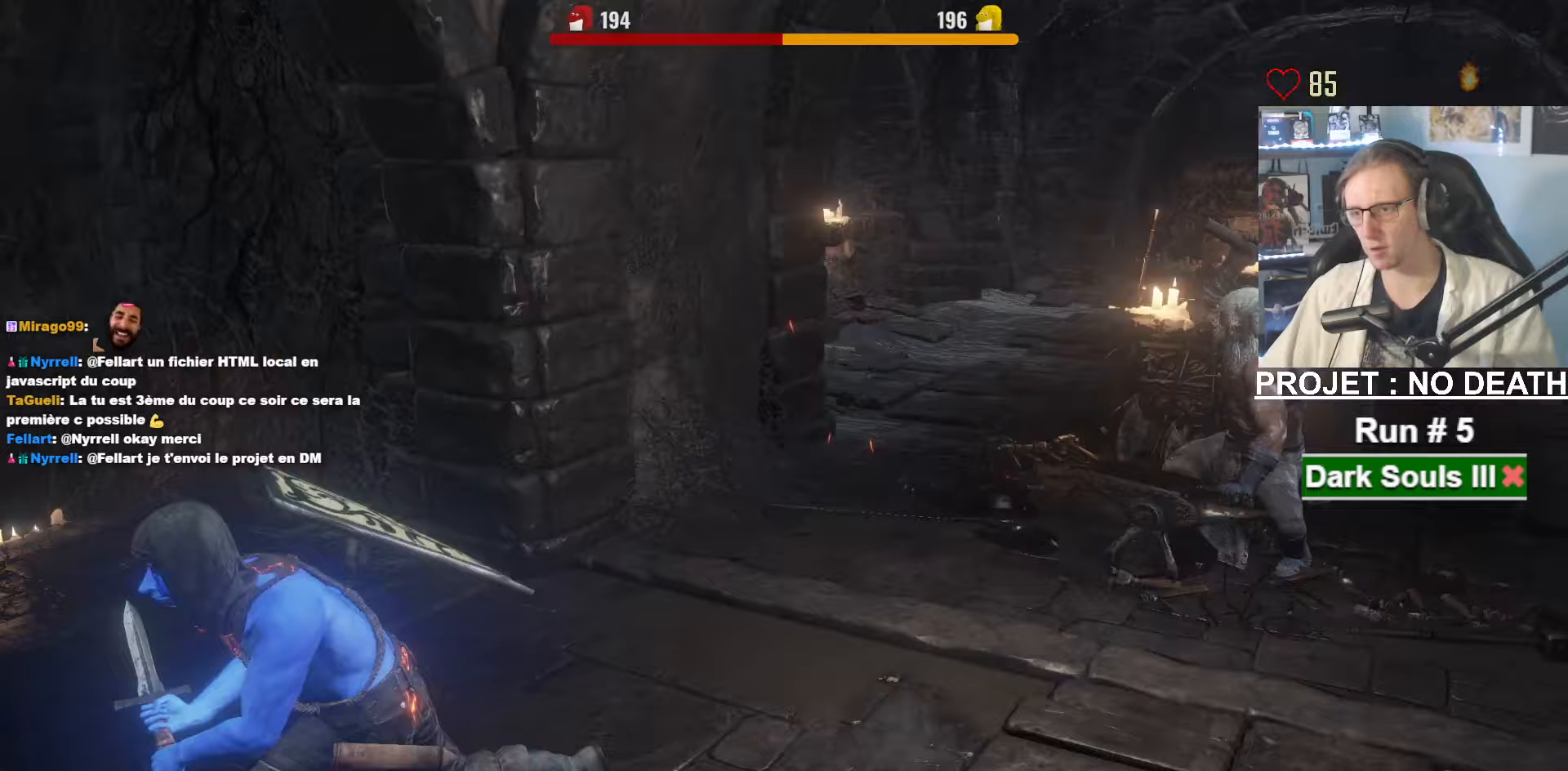
{"keys": ["space", "z"], "mouse": ["wheel"], "events": [[100, "s", "up"], [200, "z", "down"], [233, "mouse_wheel", "down"], [433, "q", "up"]]}
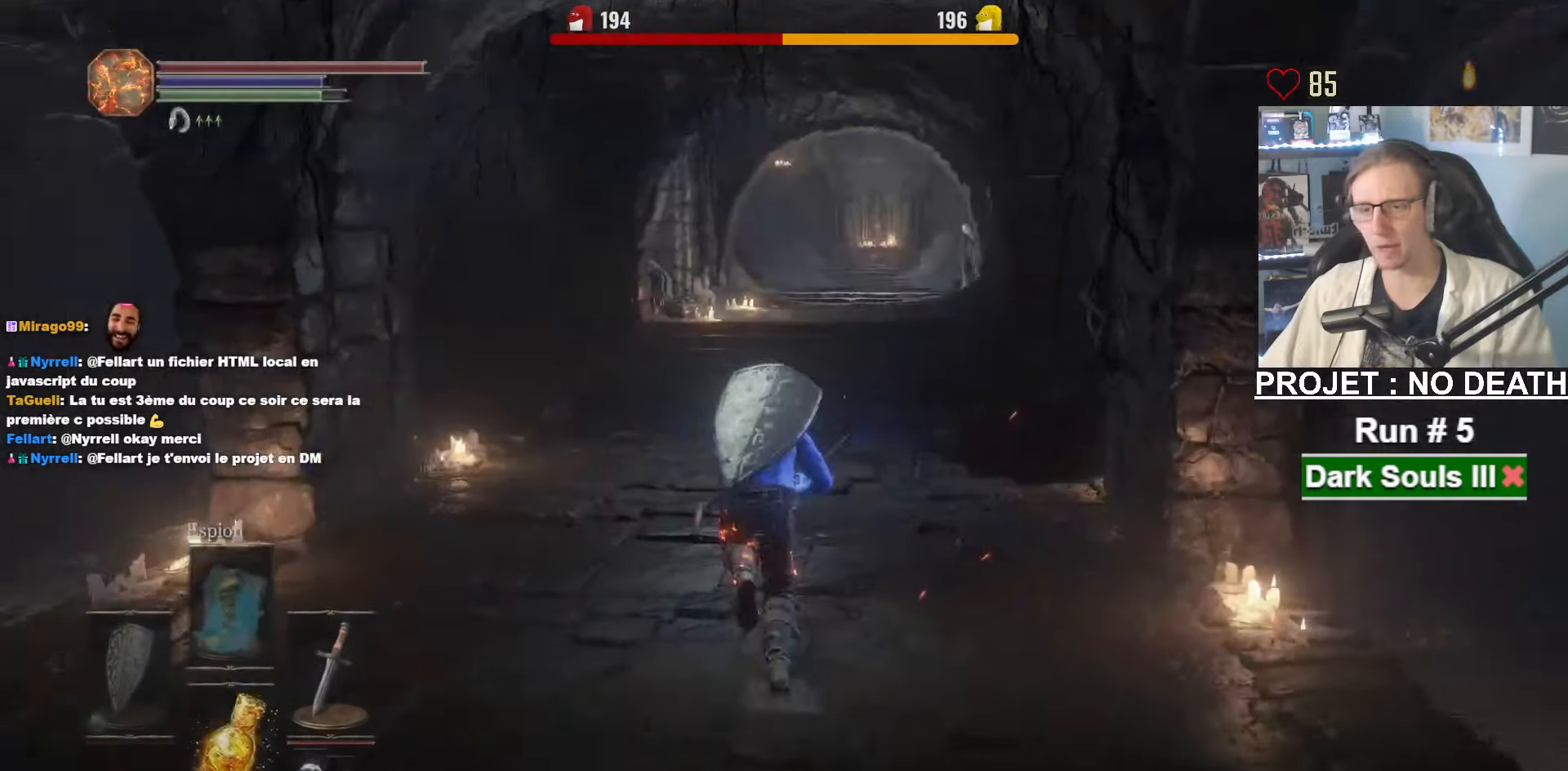
{"keys": ["space", "z"], "mouse": [], "events": [[117, "mouse_wheel", "up"]]}
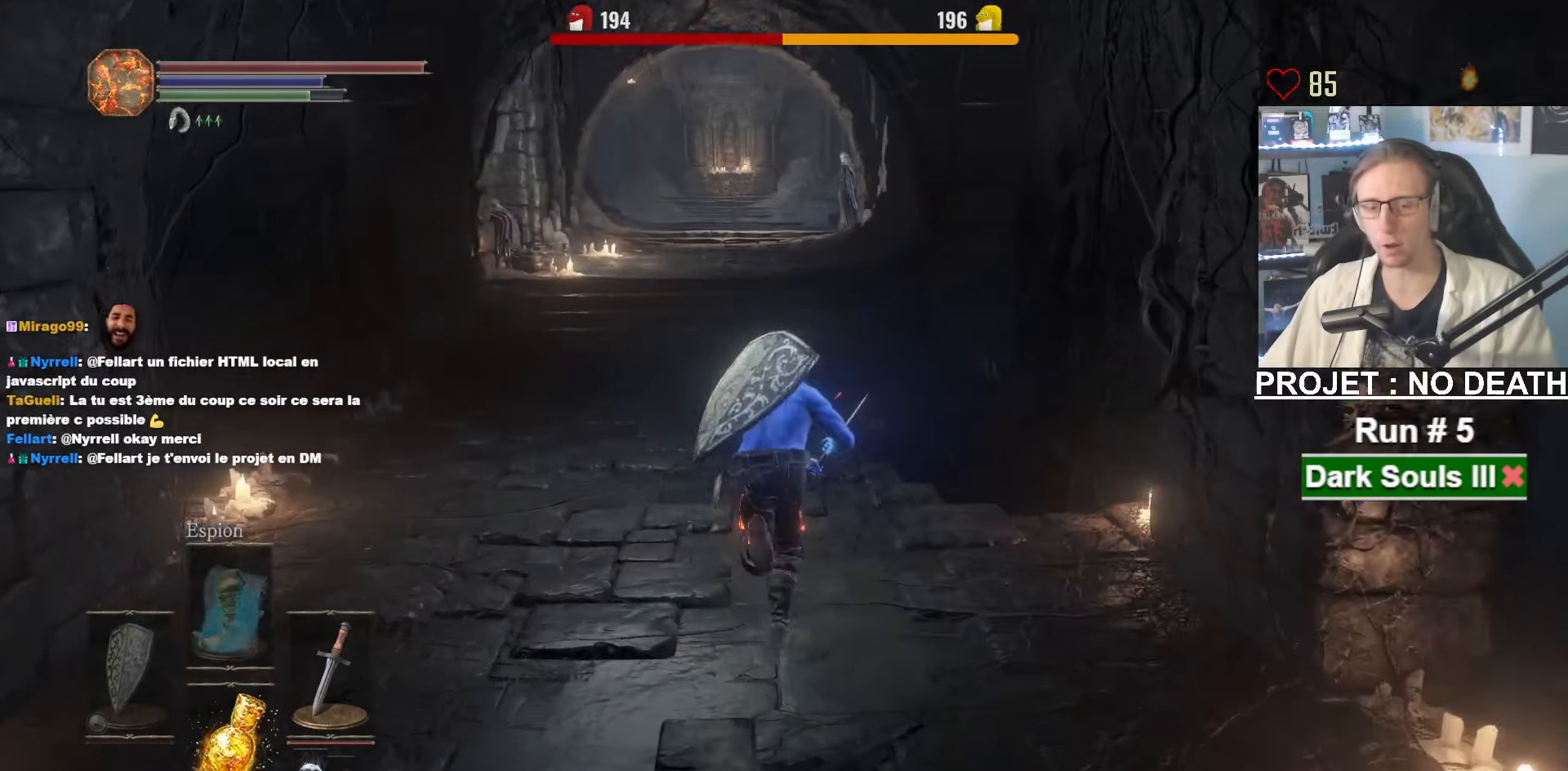
{"keys": ["space", "z"], "mouse": [], "events": []}
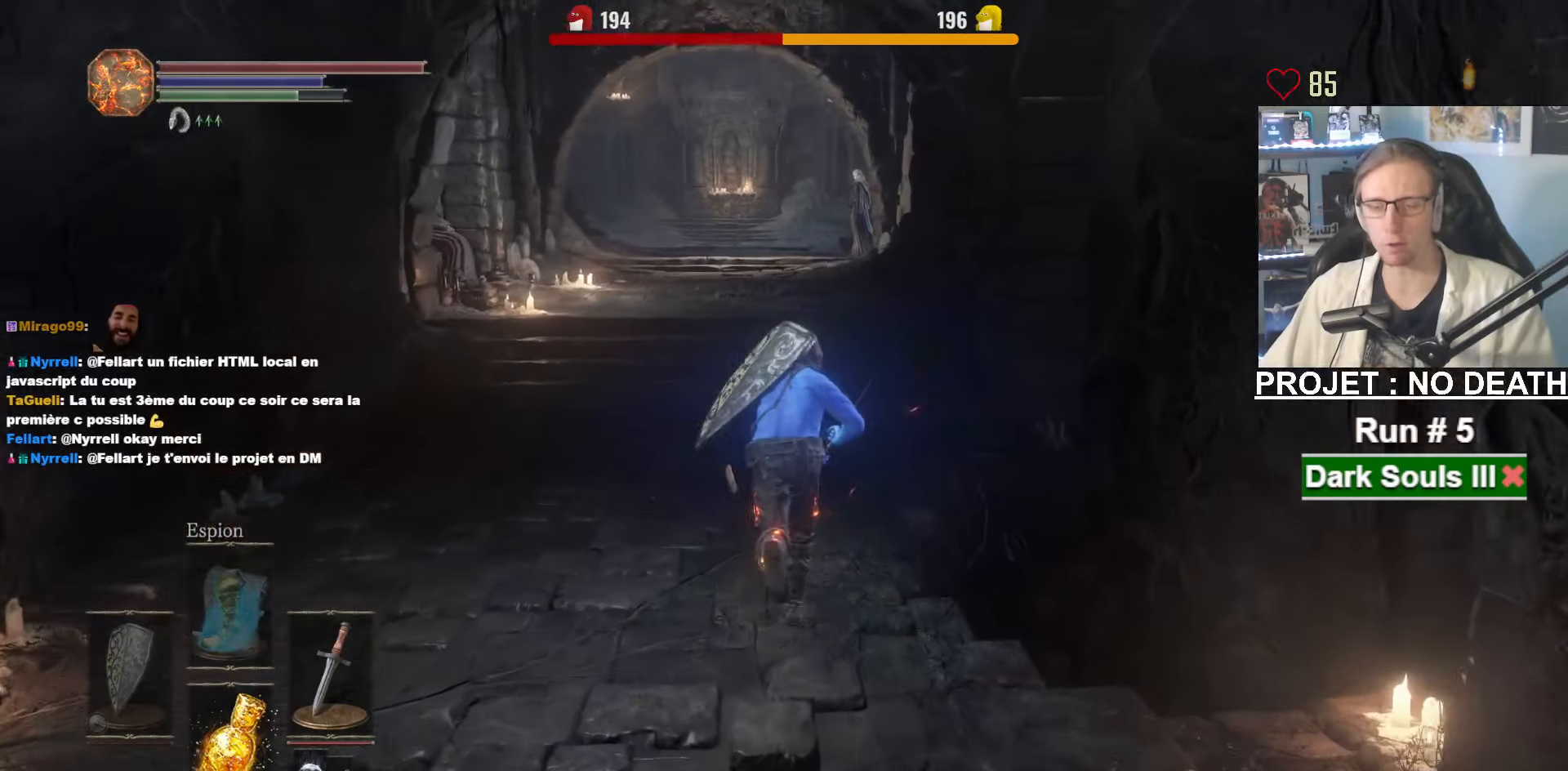
{"keys": ["space", "z"], "mouse": [], "events": []}
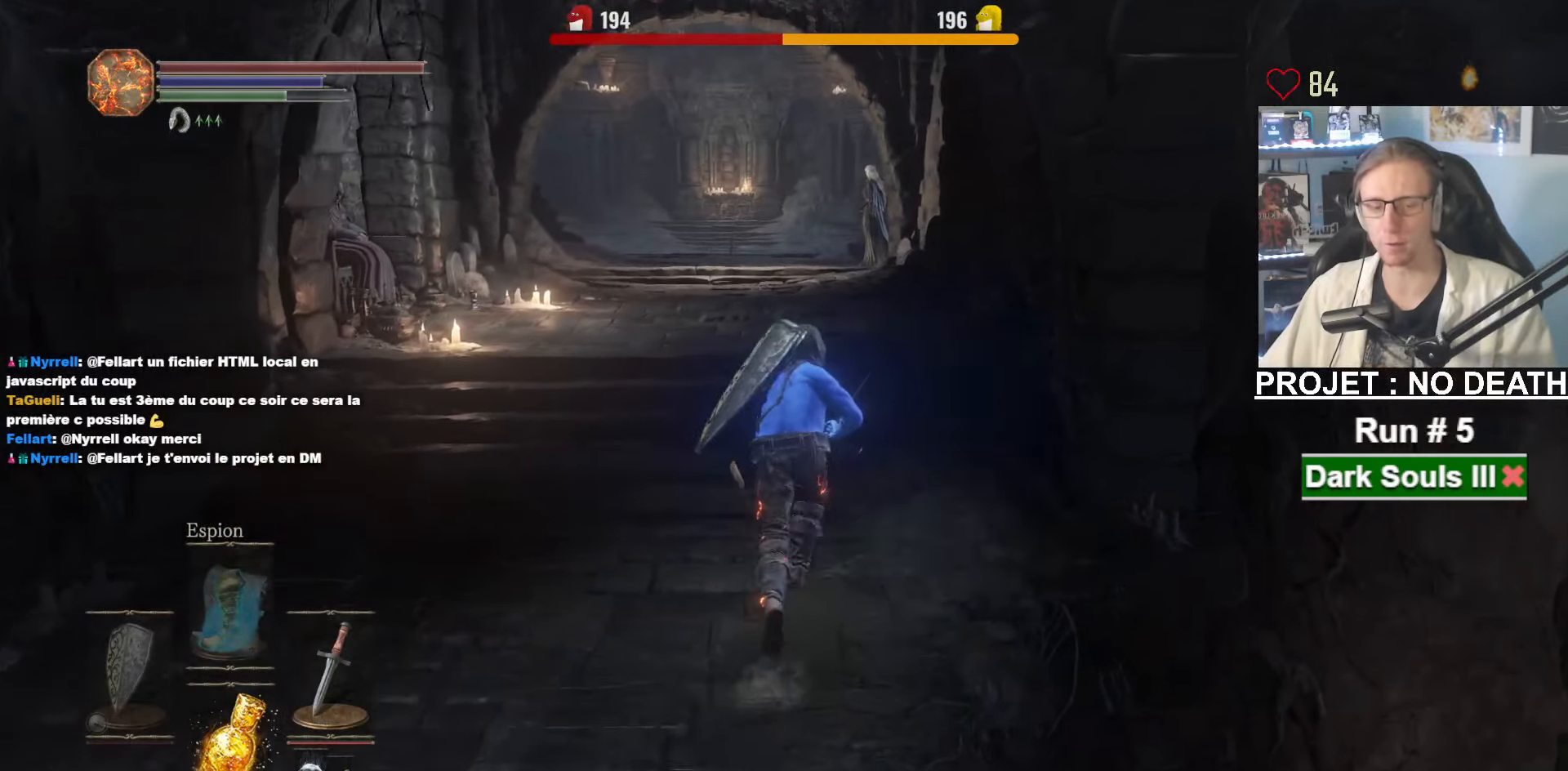
{"keys": ["space", "z"], "mouse": [], "events": []}
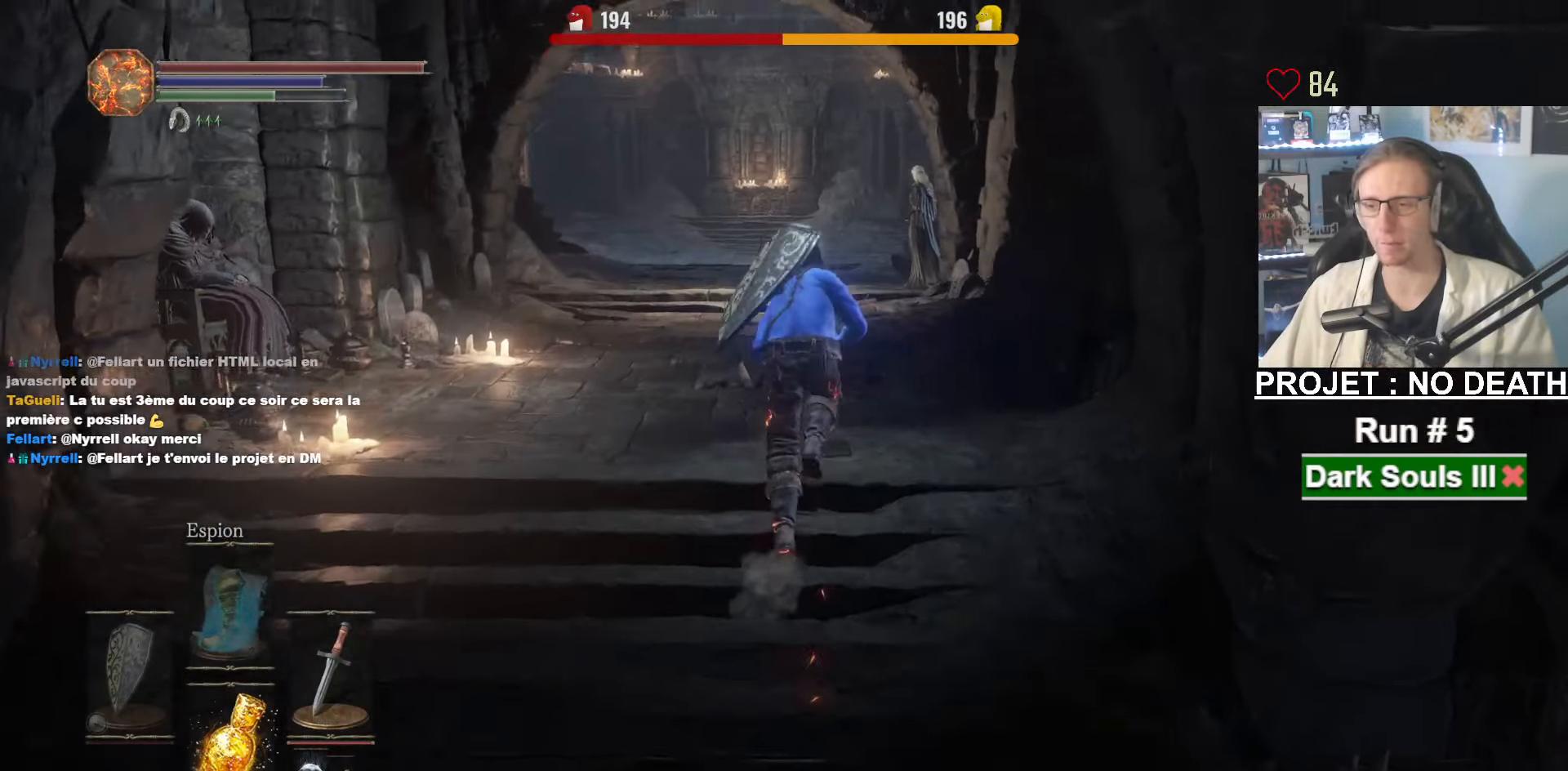
{"keys": ["q", "space", "z"], "mouse": ["wheel"], "events": [[133, "q", "down"], [450, "mouse_wheel", "down"]]}
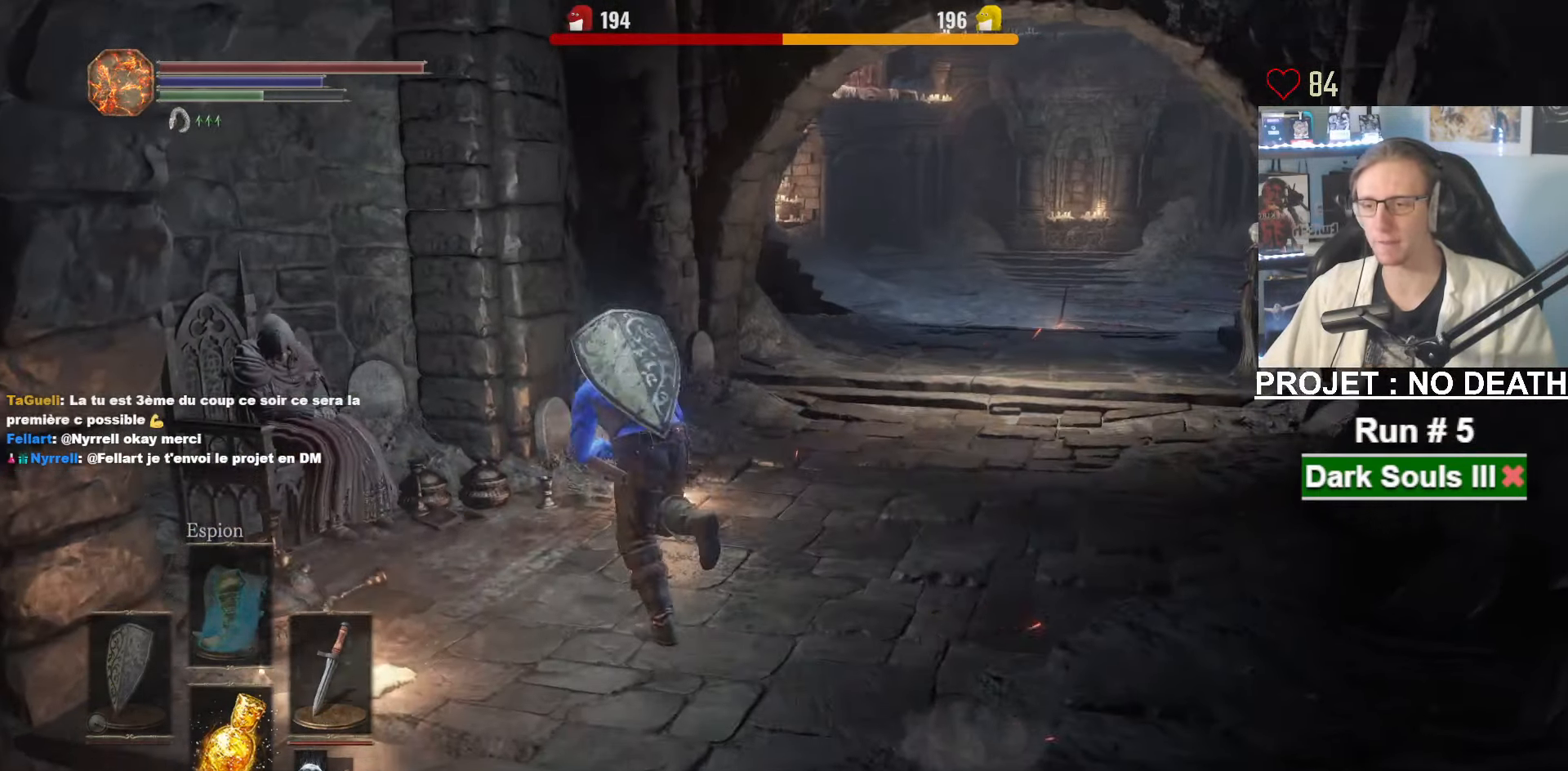
{"keys": ["space"], "mouse": ["wheel"], "events": [[100, "q", "up"], [100, "z", "up"]]}
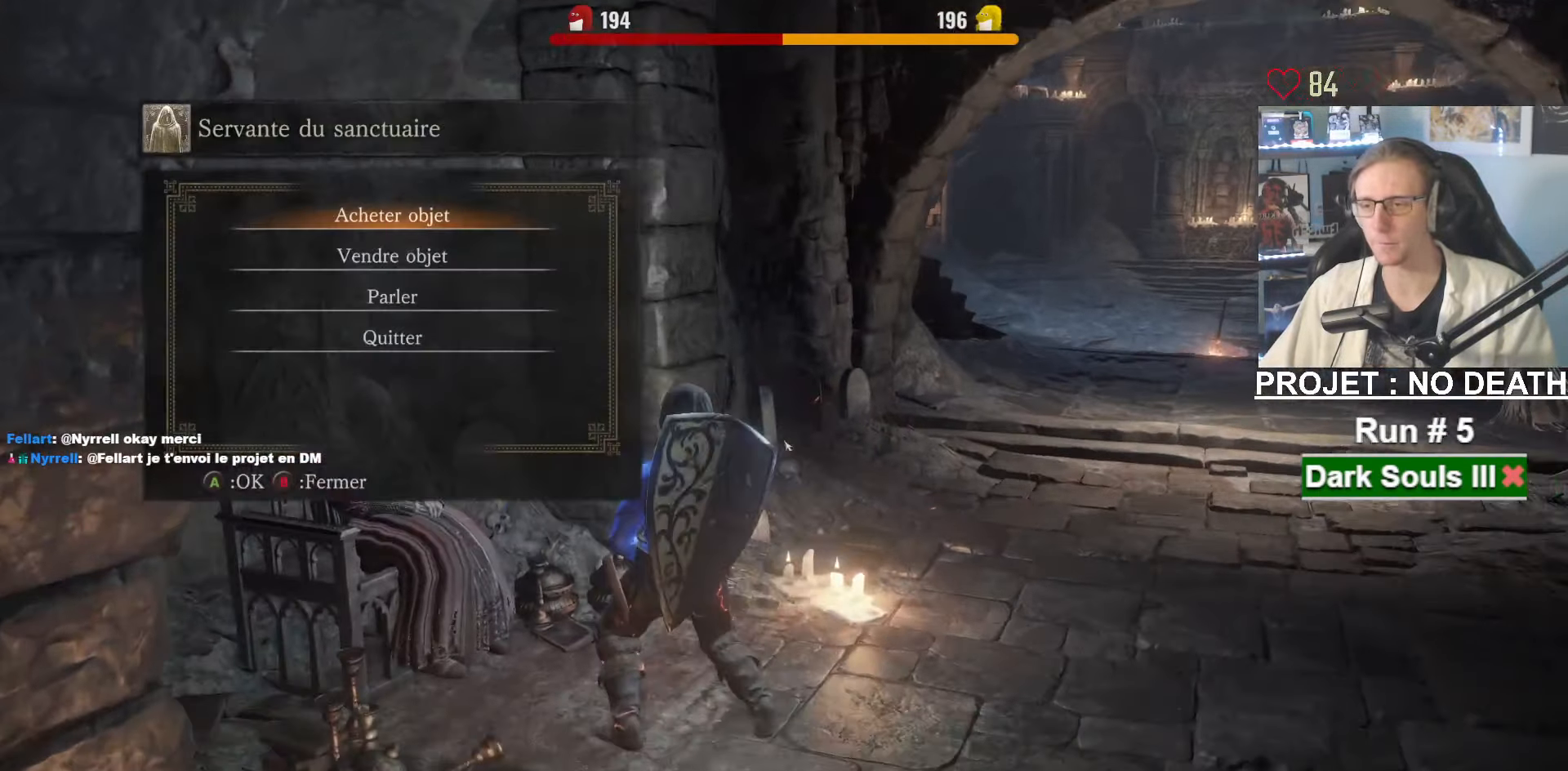
{"keys": ["space"], "mouse": ["wheel"], "events": [[50, "mouse_wheel", "up"], [117, "mouse_wheel", "down"], [167, "e", "down"], [233, "mouse_wheel", "up"], [250, "e", "up"], [300, "mouse_wheel", "down"], [433, "mouse_wheel", "up"], [483, "mouse_wheel", "down"]]}
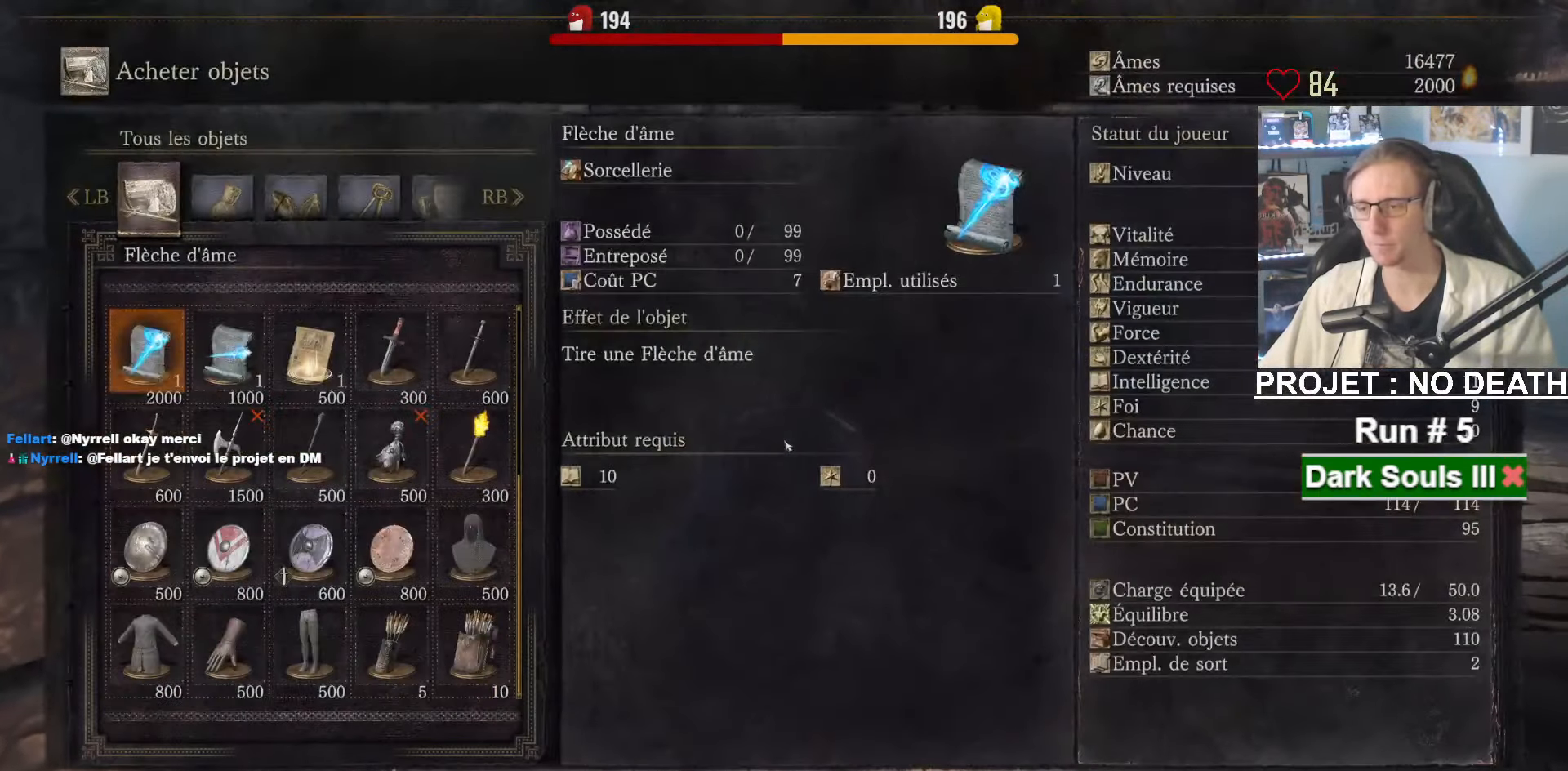
{"keys": ["space"], "mouse": ["wheel"], "events": [[83, "mouse_wheel", "up"], [450, "mouse_wheel", "down"]]}
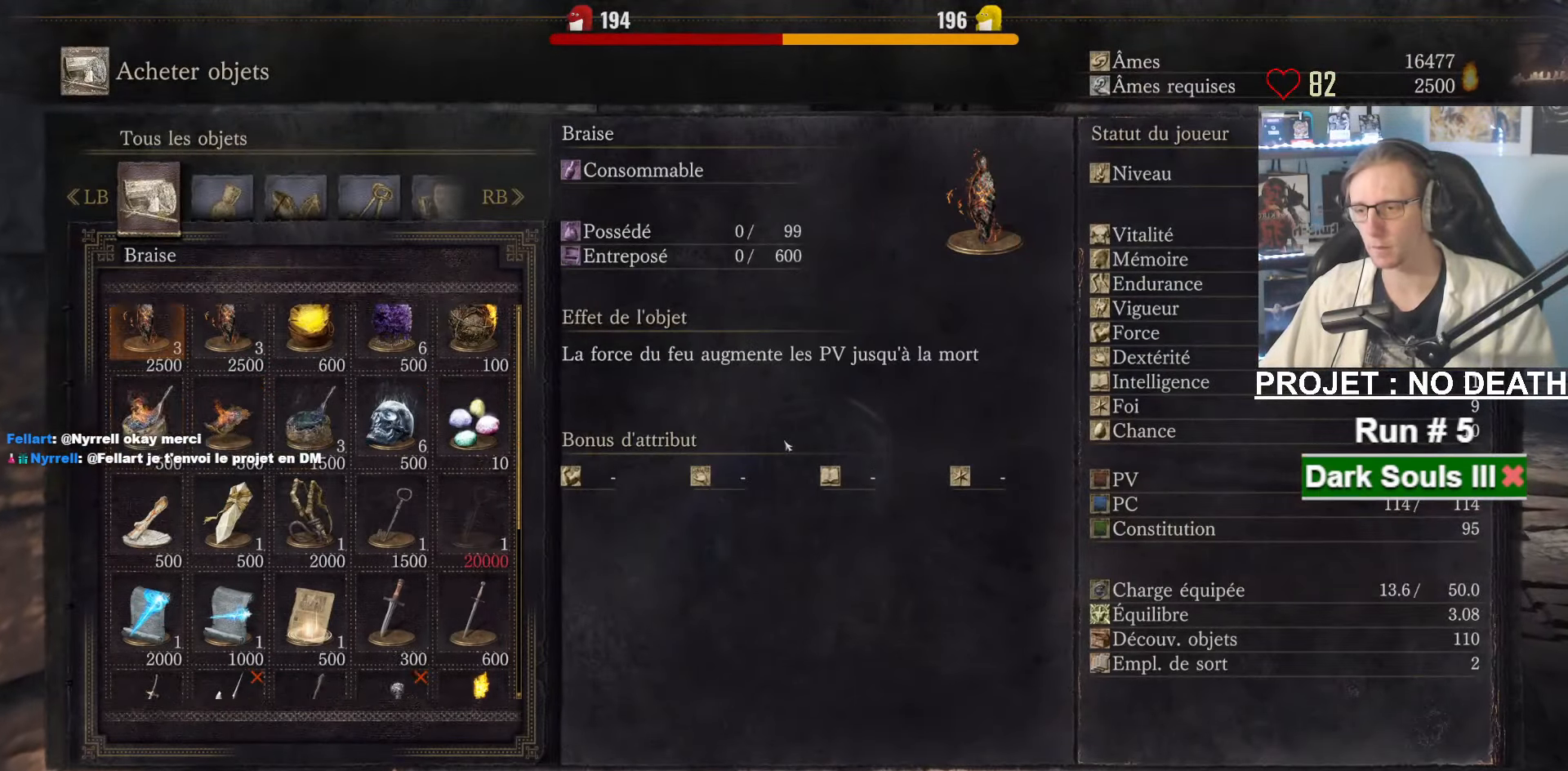
{"keys": ["space"], "mouse": [], "events": [[100, "mouse_wheel", "up"]]}
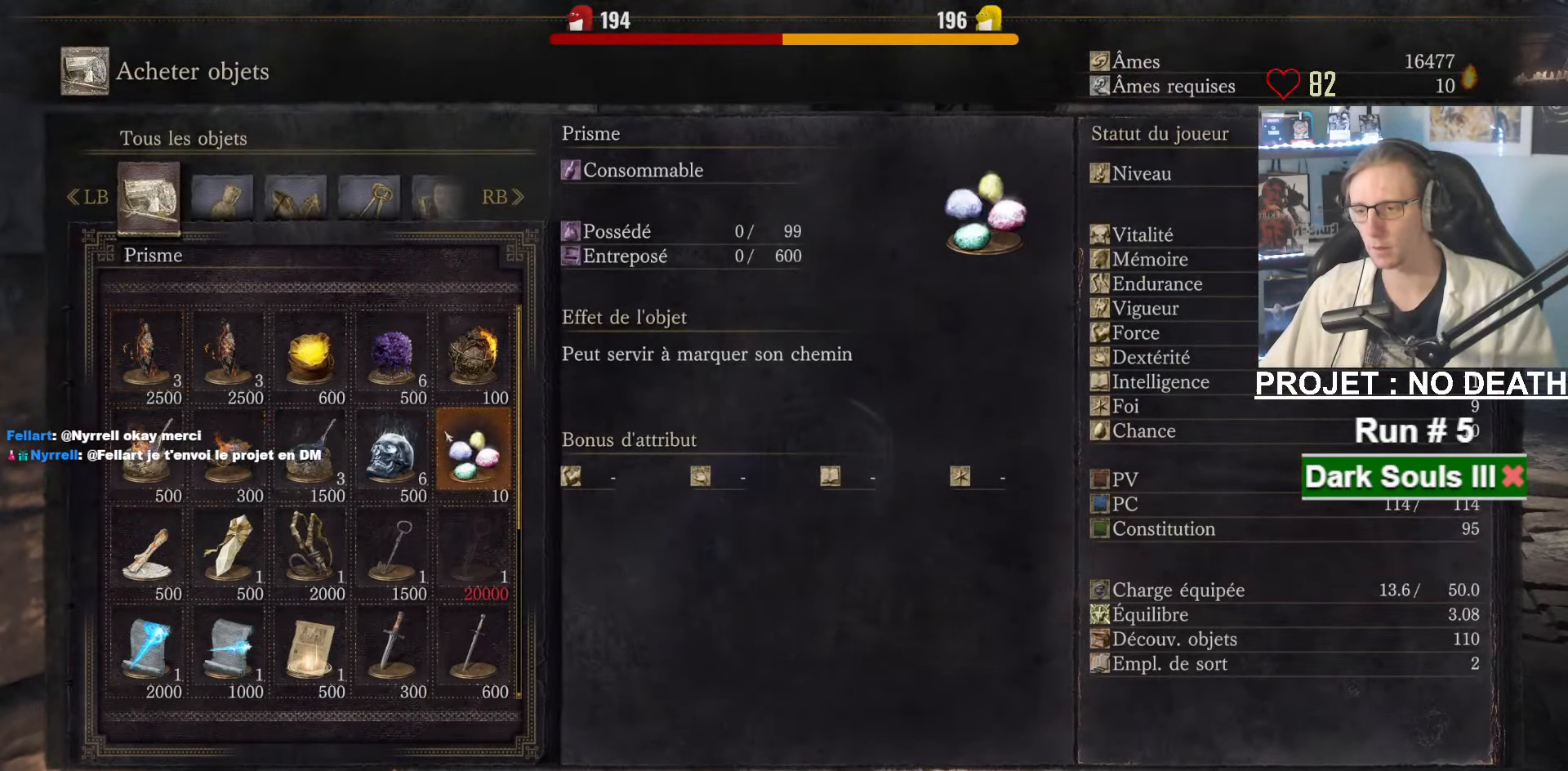
{"keys": ["space"], "mouse": ["wheel"], "events": [[117, "mouse_left", "down"], [200, "mouse_left", "up"], [434, "mouse_wheel", "down"]]}
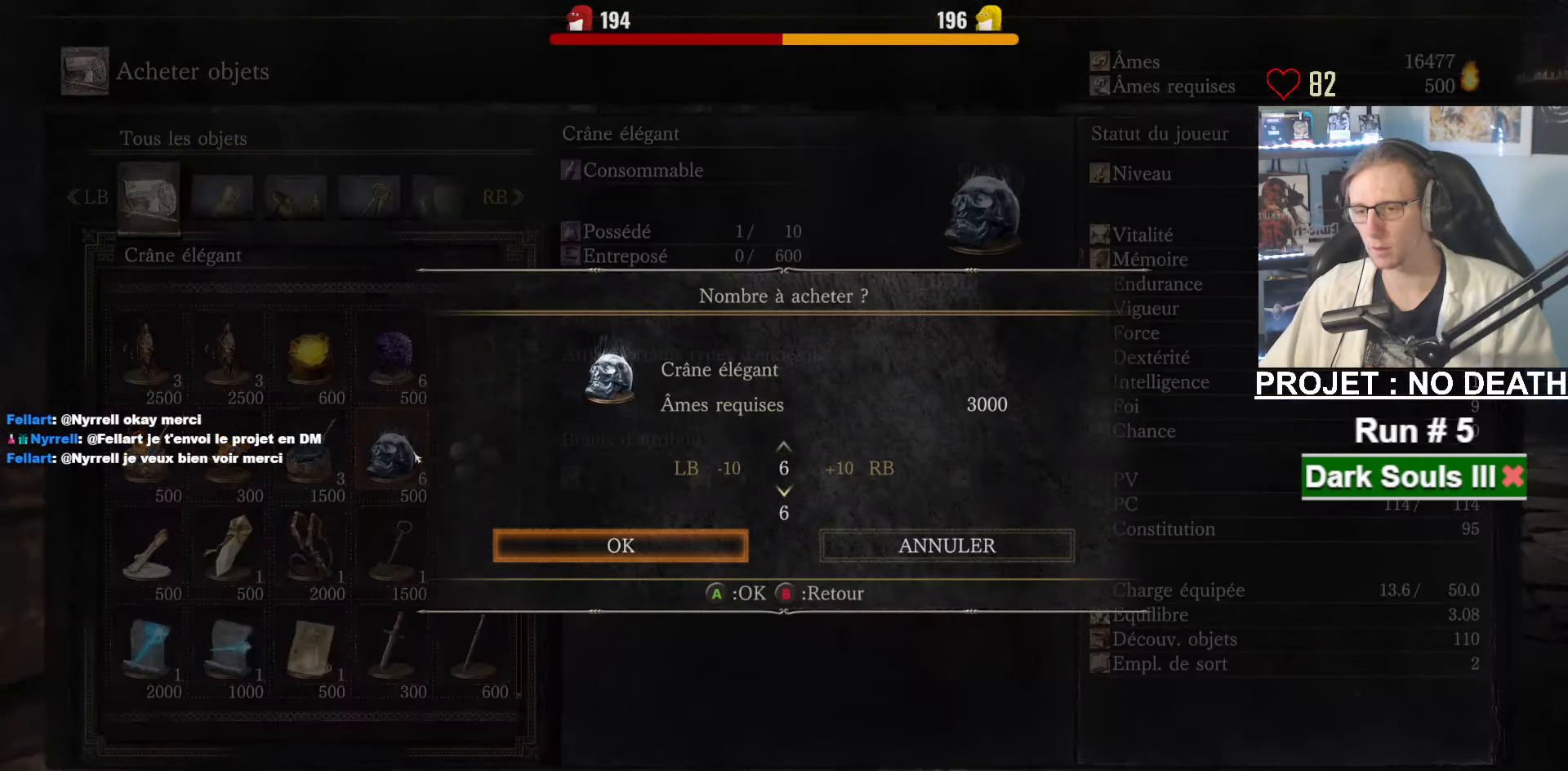
{"keys": ["d", "space", "z"], "mouse": [], "events": [[267, "e", "down"], [267, "mouse_wheel", "up"], [367, "e", "up"], [500, "d", "down"], [500, "z", "down"]]}
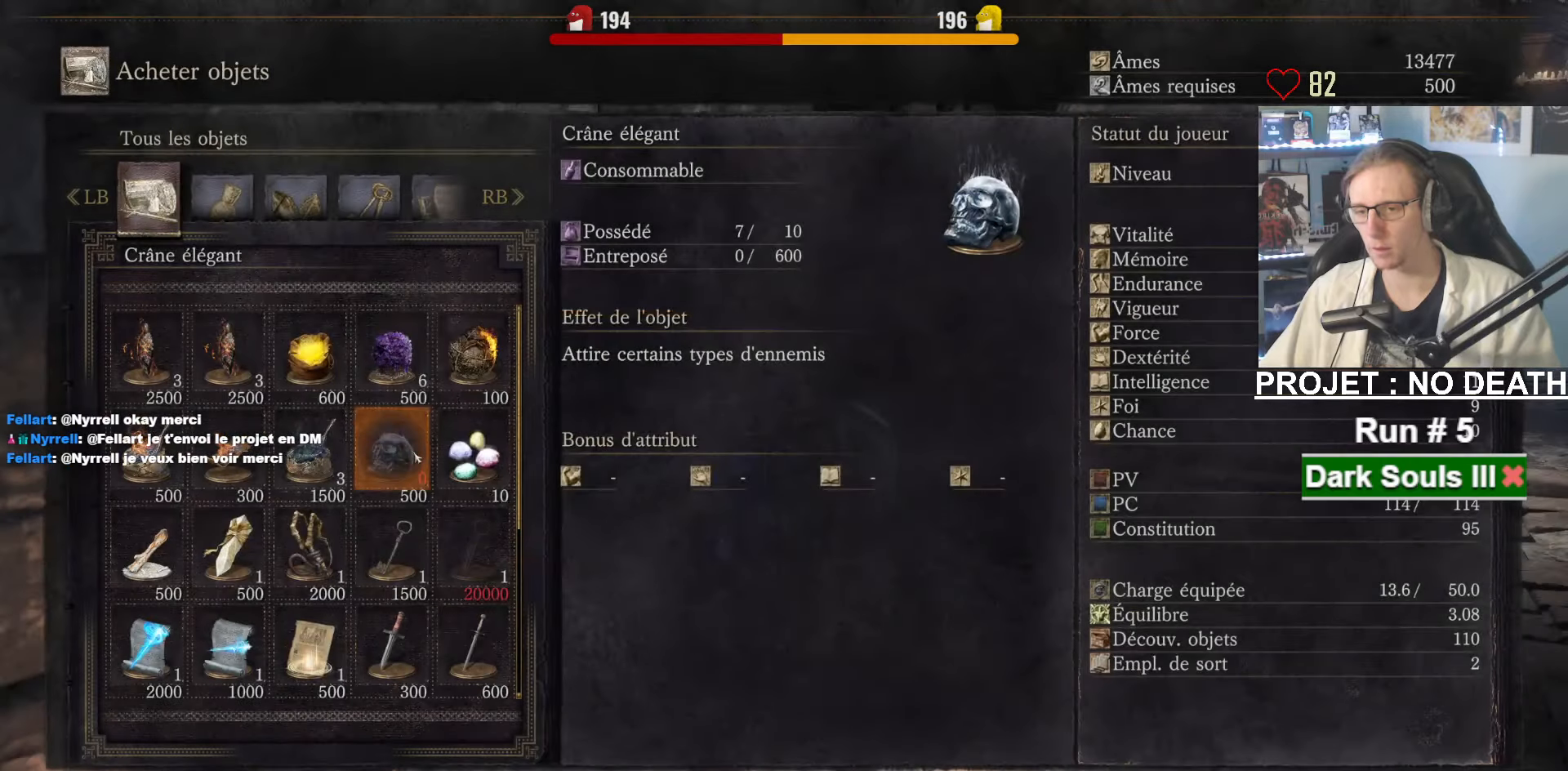
{"keys": ["d", "space", "z"], "mouse": ["wheel"], "events": [[467, "mouse_wheel", "down"]]}
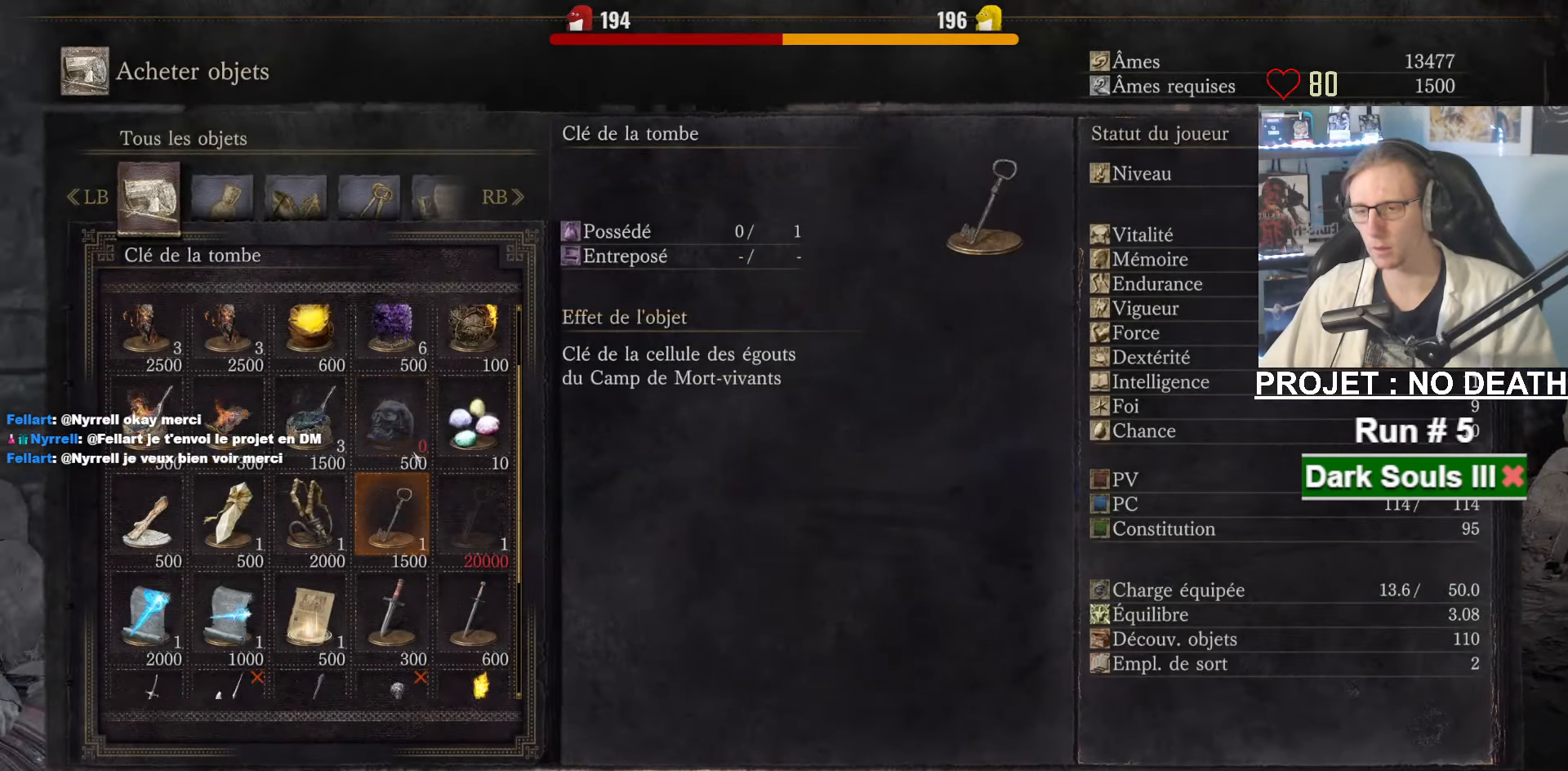
{"keys": ["space", "z"], "mouse": ["wheel"], "events": [[67, "mouse_wheel", "up"], [117, "mouse_wheel", "down"], [167, "mouse_wheel", "up"], [400, "d", "up"], [484, "mouse_wheel", "down"]]}
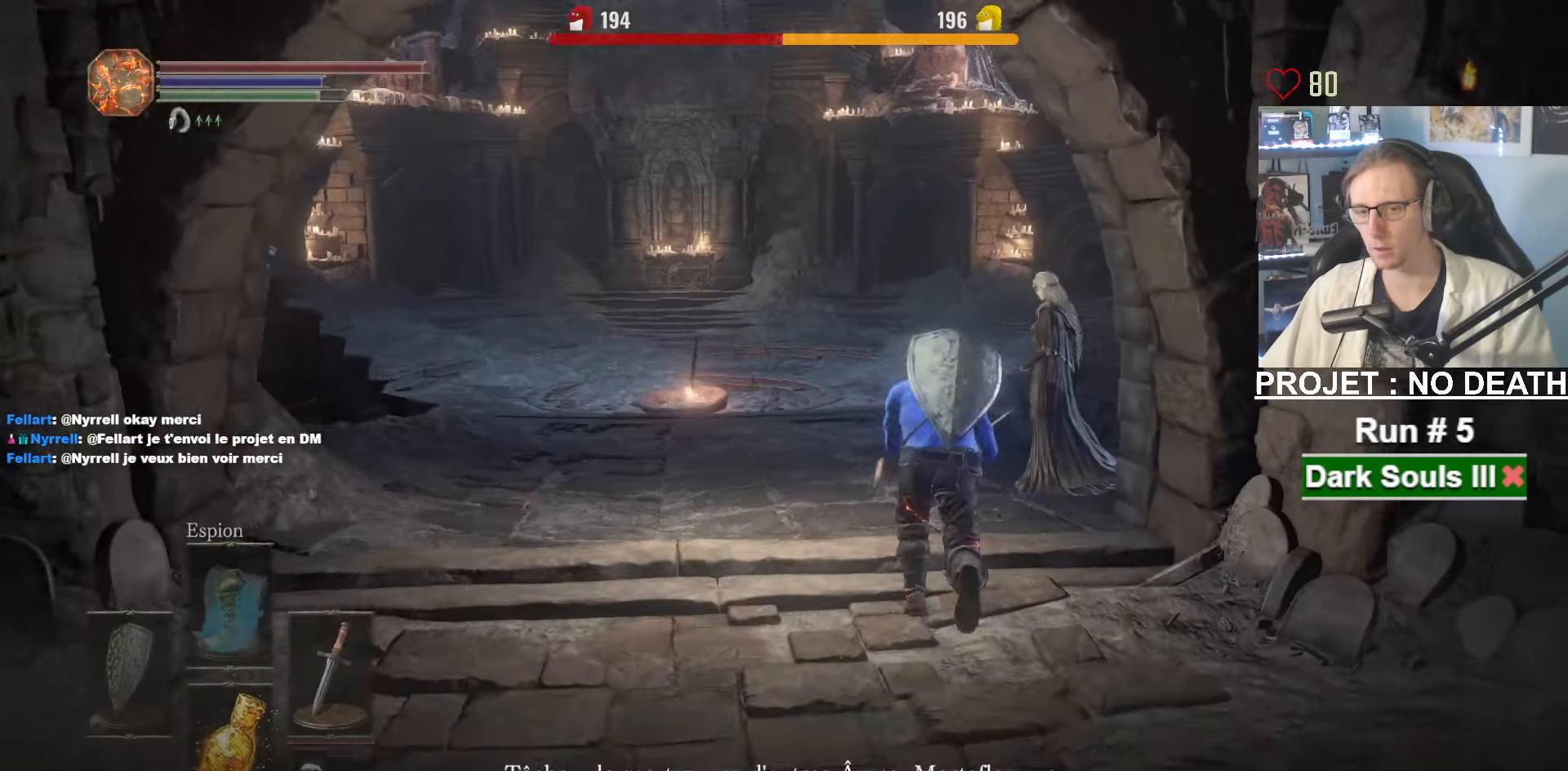
{"keys": ["space"], "mouse": []}
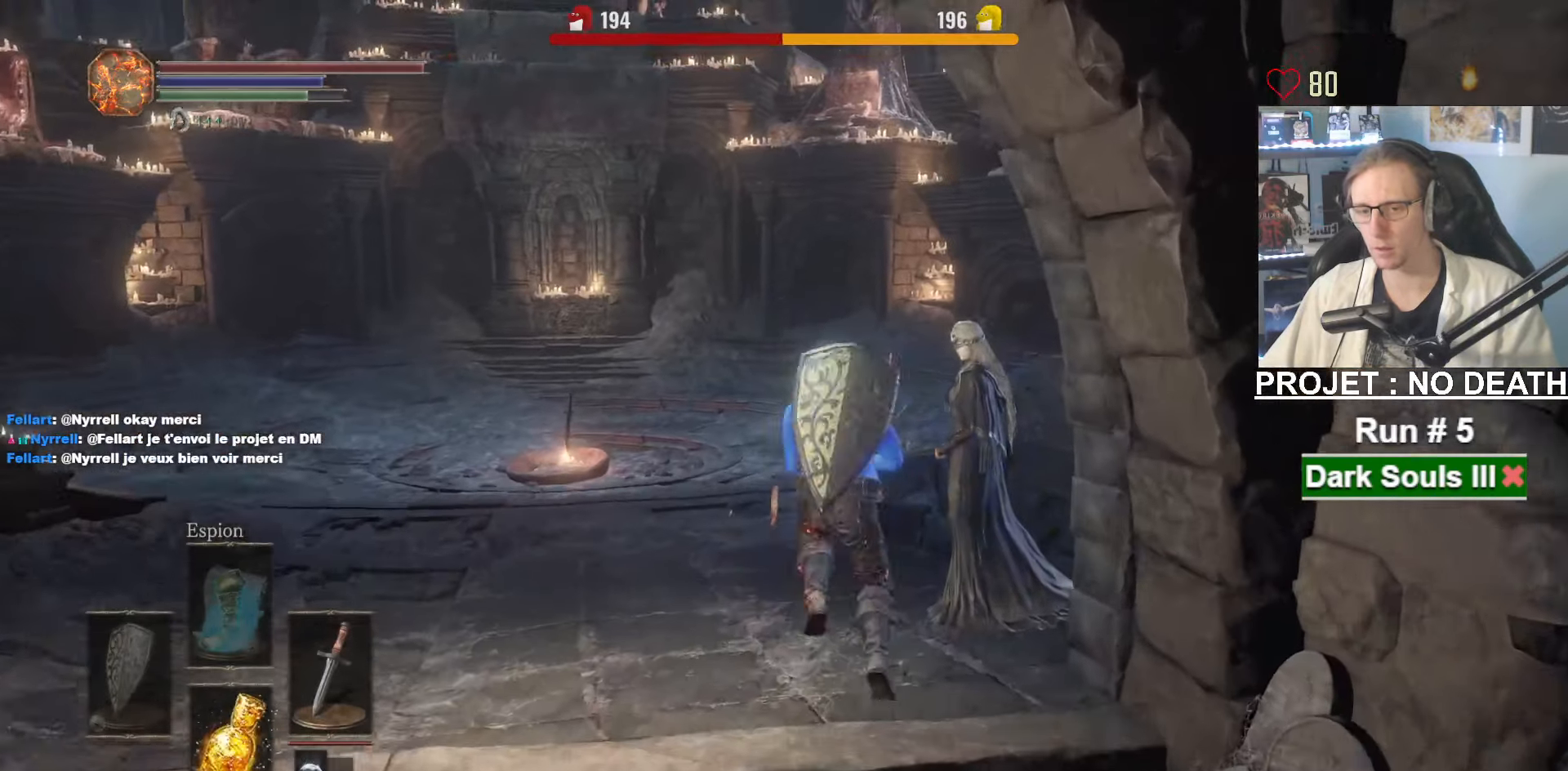
{"keys": ["space"], "mouse": ["wheel"], "events": [[50, "mouse_wheel", "down"], [234, "z", "down"], [334, "mouse_wheel", "up"], [384, "mouse_wheel", "down"], [384, "z", "up"]]}
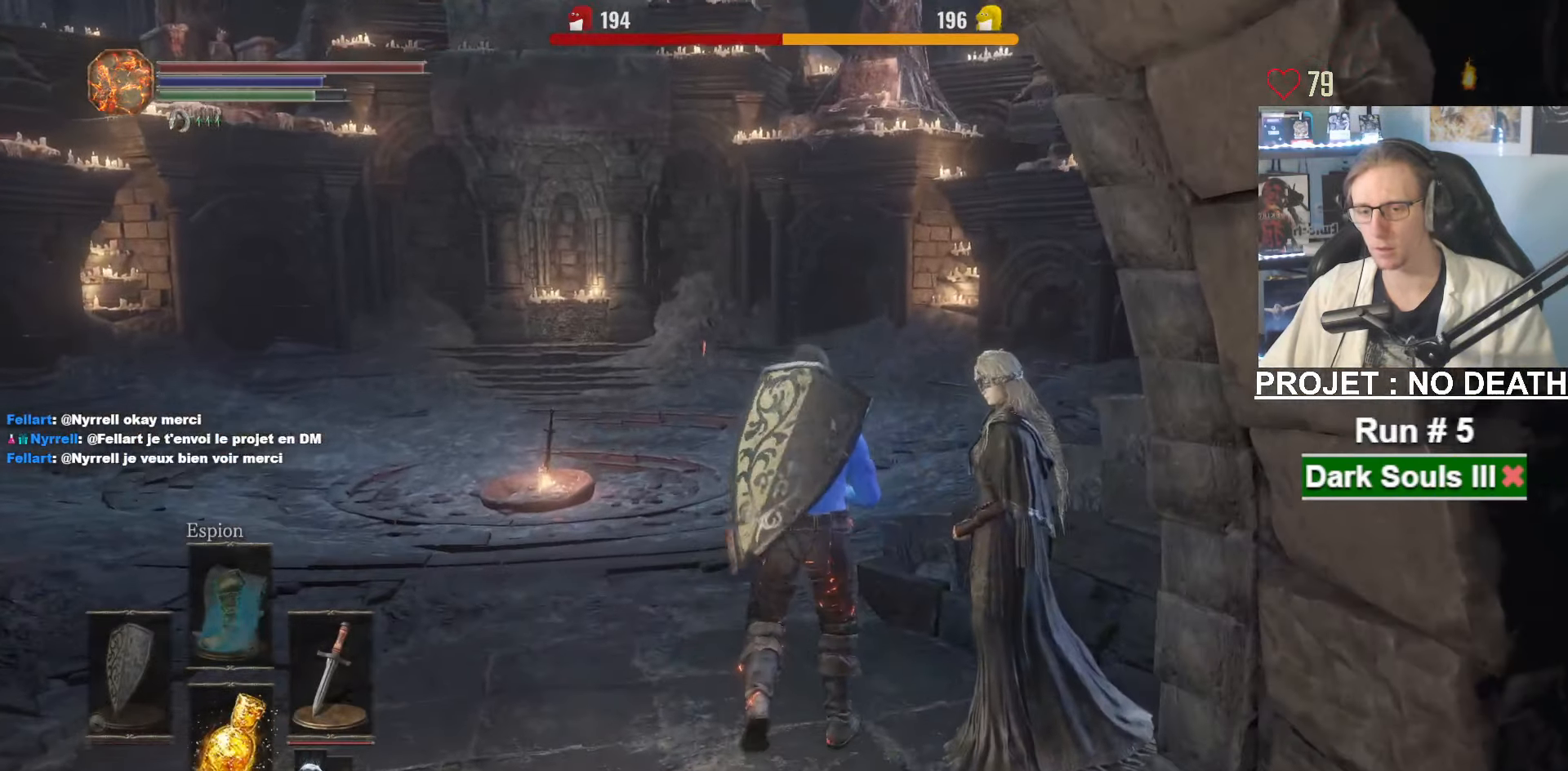
{"keys": ["space"], "mouse": ["wheel"], "events": [[350, "mouse_wheel", "up"], [400, "mouse_wheel", "down"]]}
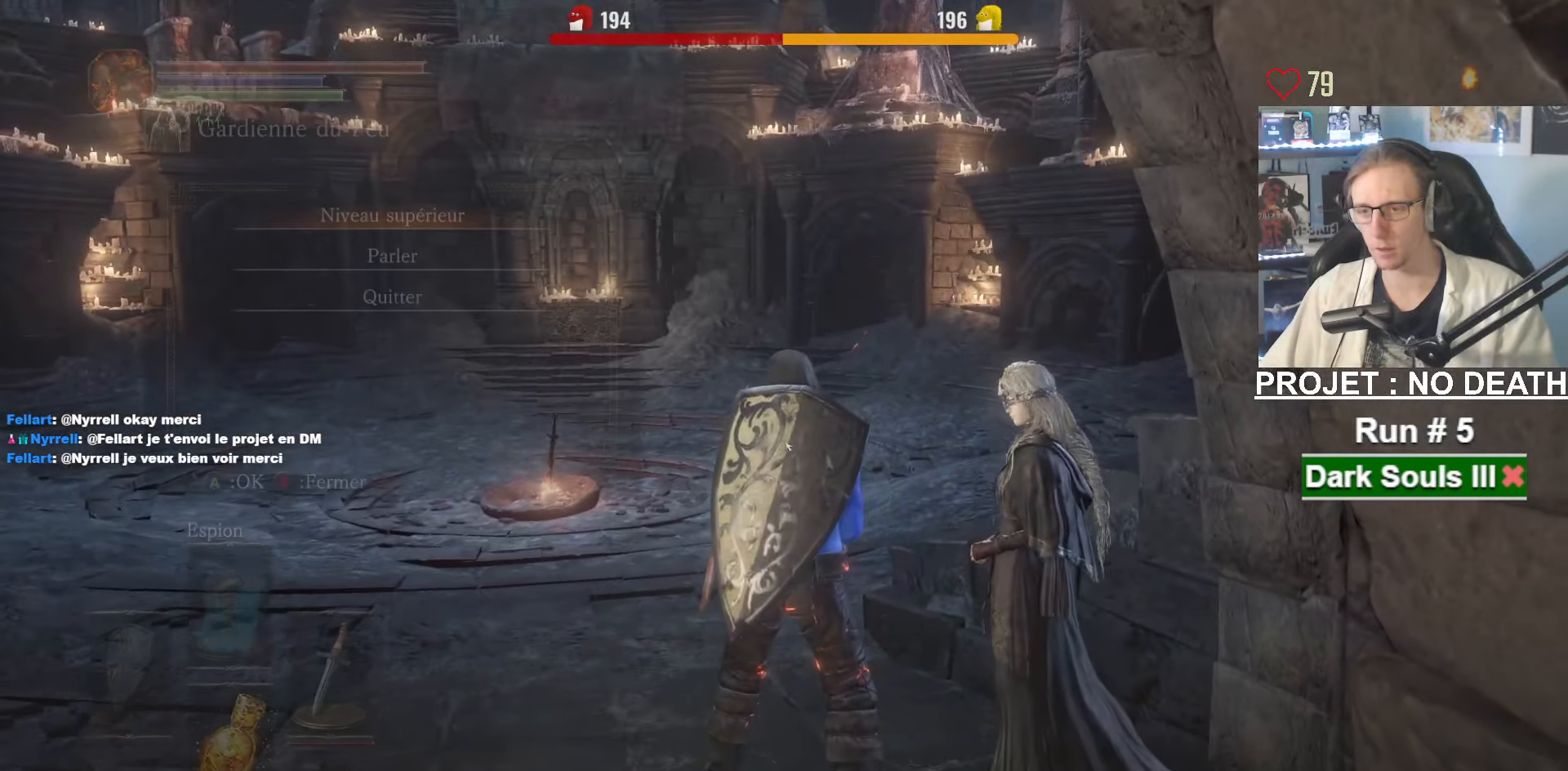
{"keys": ["space"], "mouse": ["wheel"], "events": [[267, "e", "down"], [367, "e", "up"], [367, "mouse_wheel", "up"], [417, "mouse_wheel", "down"]]}
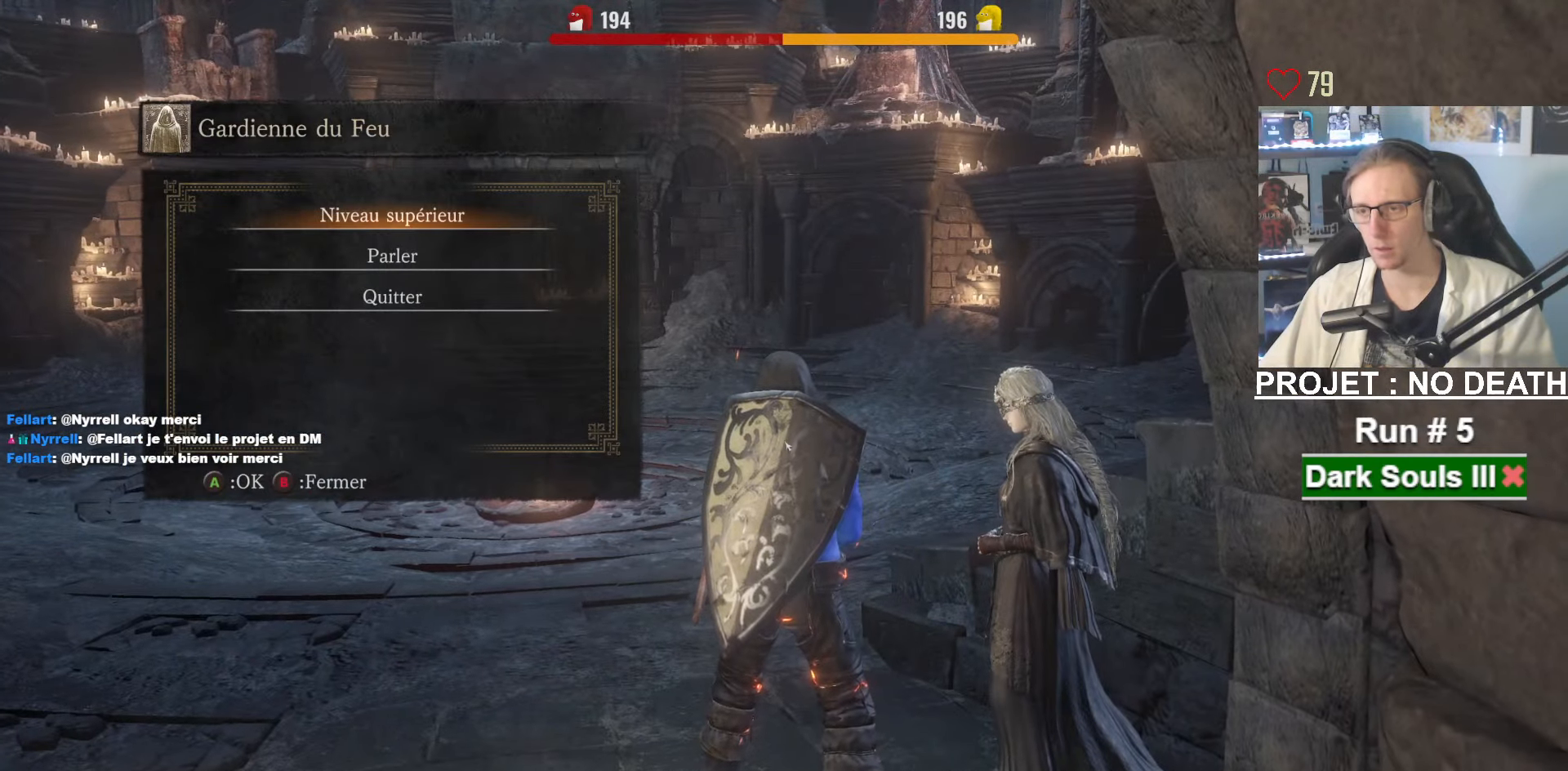
{"keys": ["e", "space"], "mouse": ["wheel"], "events": [[384, "mouse_wheel", "up"], [434, "e", "down"], [467, "mouse_wheel", "down"]]}
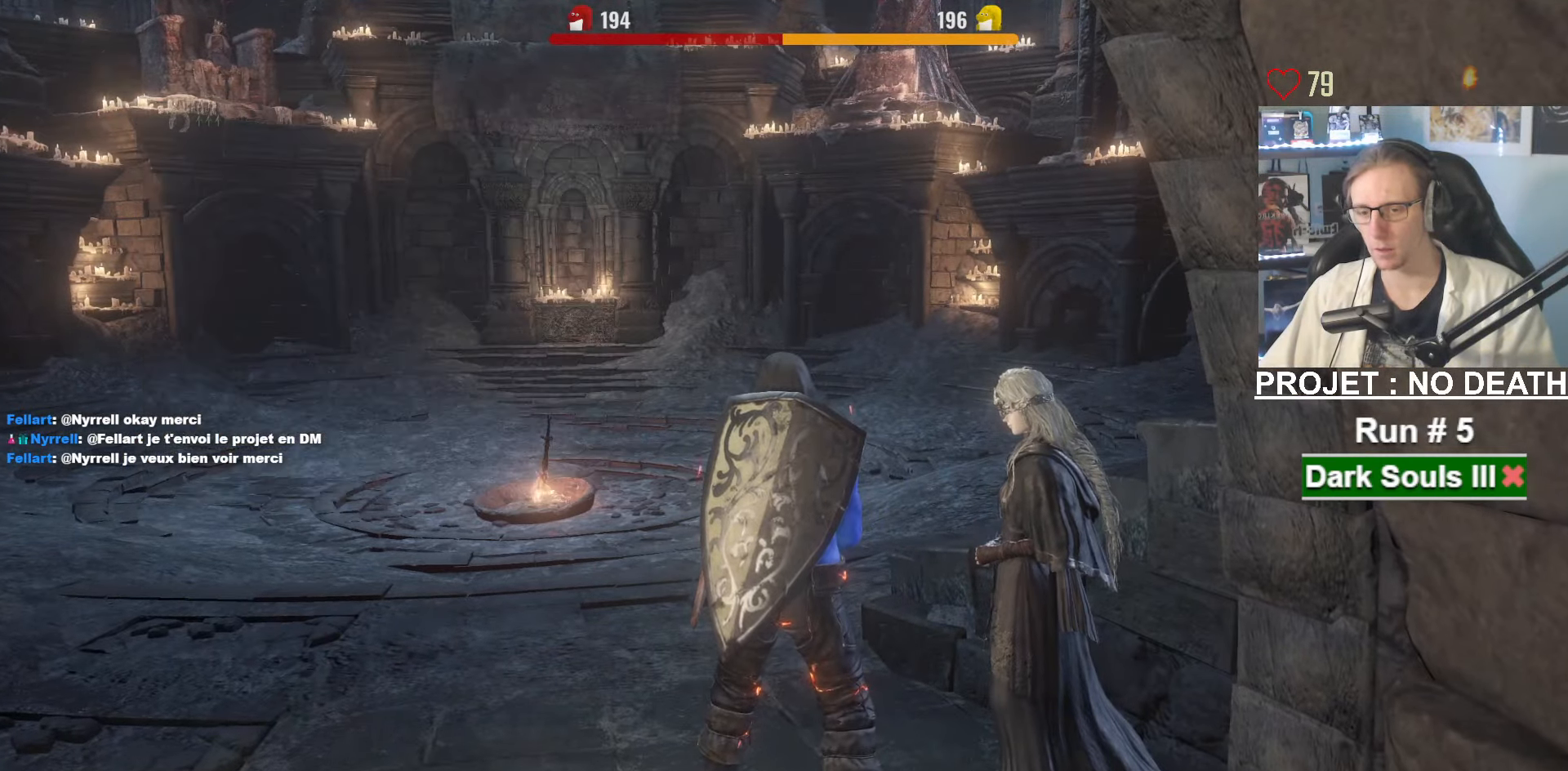
{"keys": ["space"], "mouse": [], "events": [[17, "e", "up"], [484, "mouse_wheel", "up"]]}
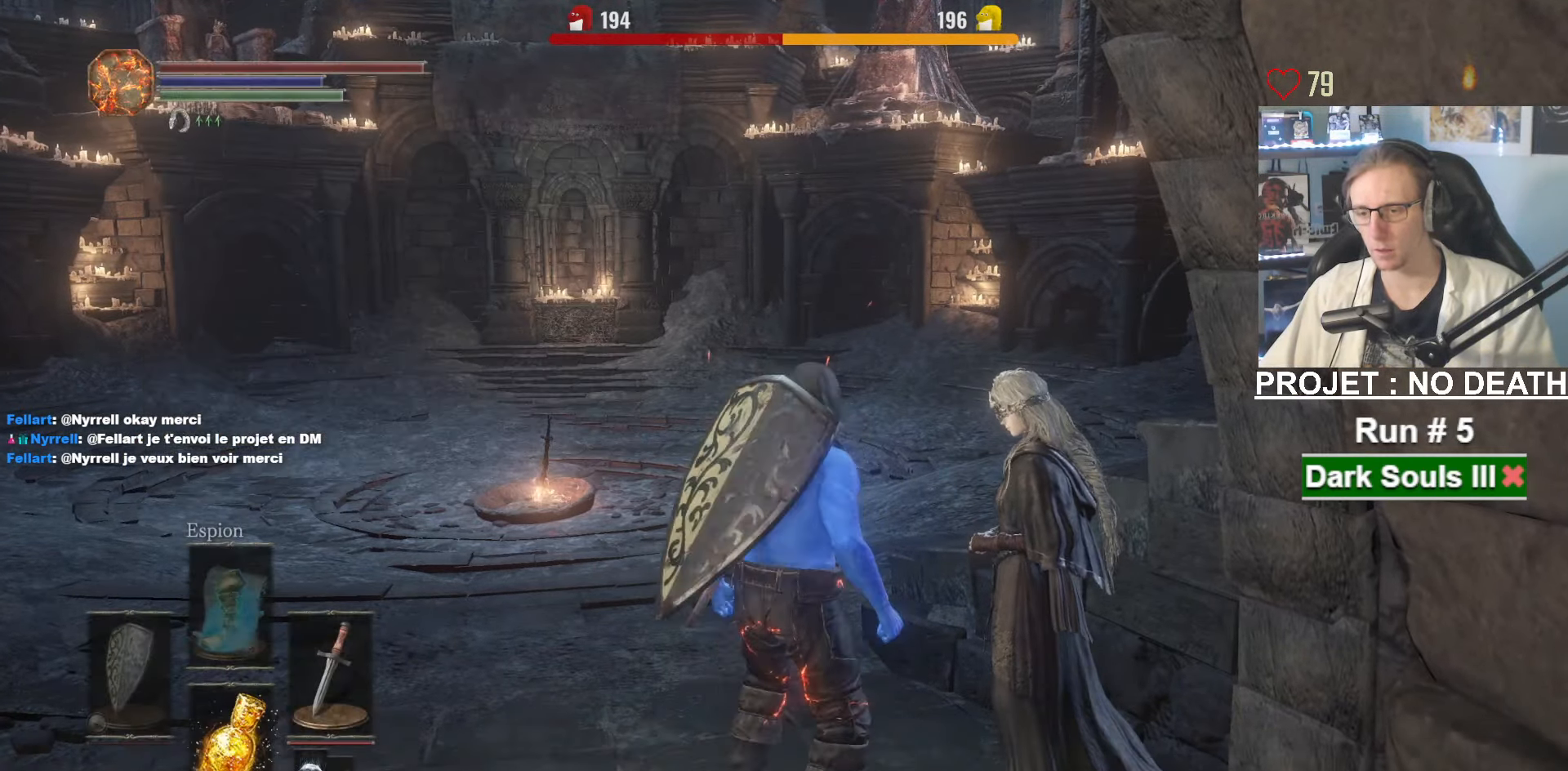
{"keys": ["space"], "mouse": [], "events": []}
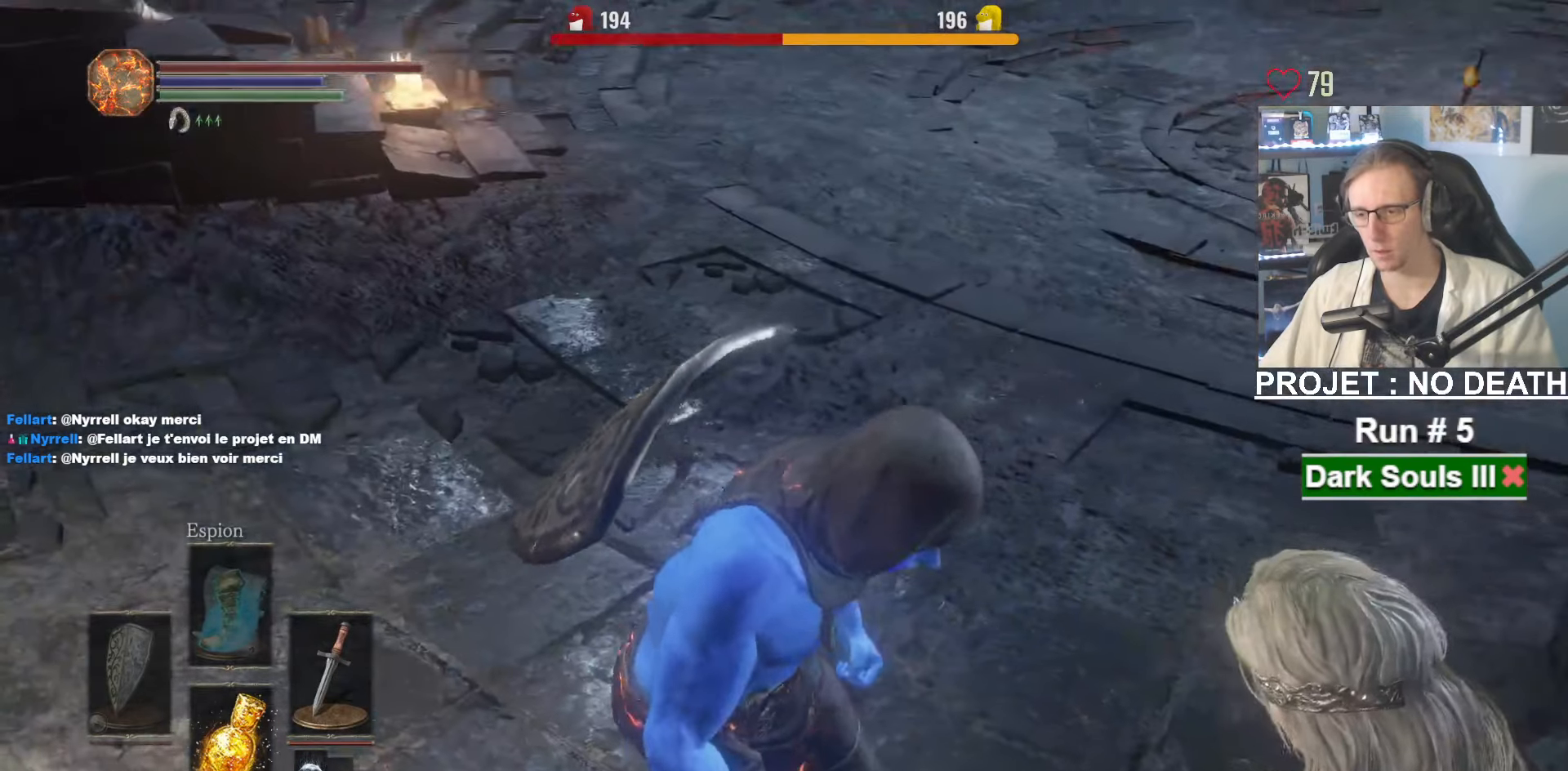
{"keys": ["space"], "mouse": [], "events": []}
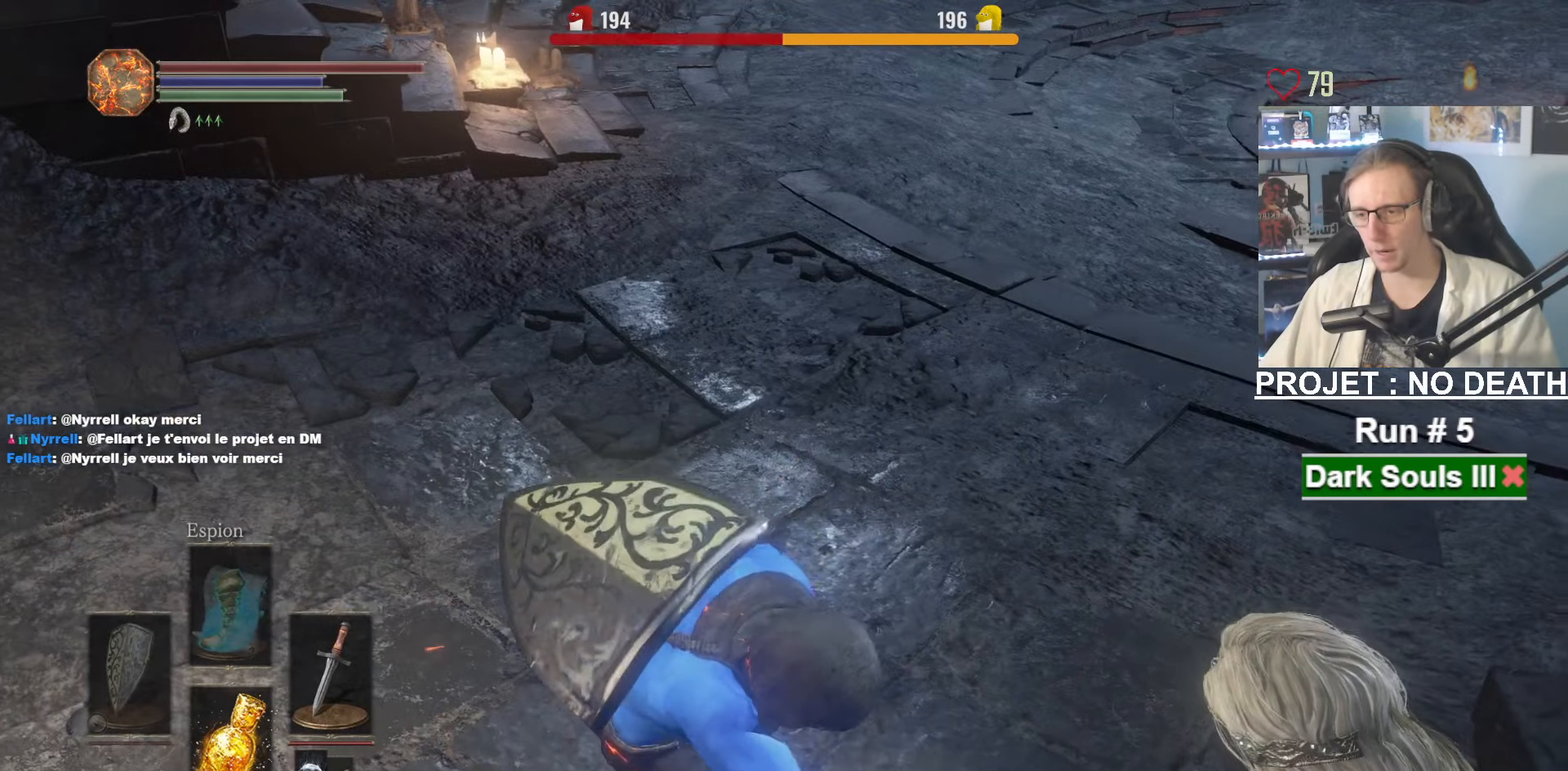
{"keys": ["space"], "mouse": []}